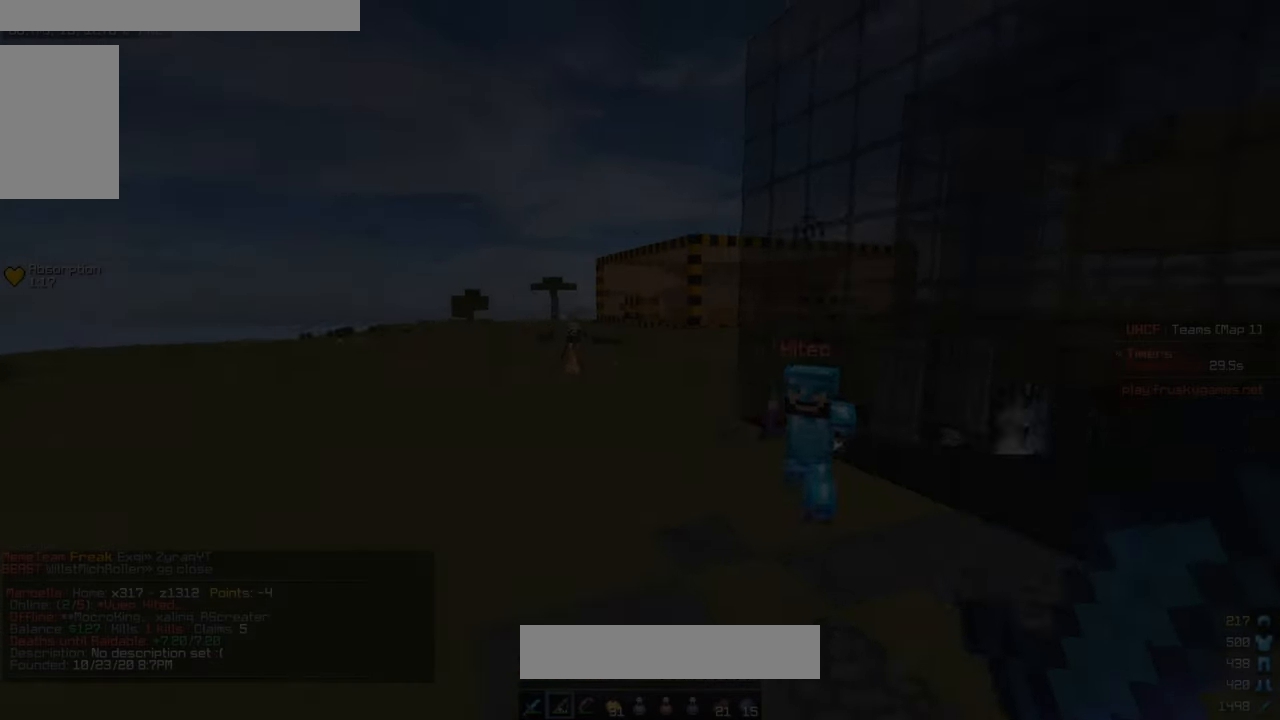
Gameplay with keyboard and mouse; each line is a JSON object with the keys and mouse buttons held at the frame after it. "events" lists presses ("down") and releases ("up") of "a", "d", "s", "w", "mouse_left" and "mouse_right" between this image and that frame as [ms after this image, input, new state], when the widget could be followed in between. "mouse_left", "mouse_right" = the "left", "right" buttons of the "mouse" list. No other keys are recorded. Fast repeated clicks can show as one long hold. Mouse movement is not recorded.
{"keys": ["w"], "mouse": ["left"], "events": [[17, "mouse_right", "down"], [67, "mouse_right", "up"], [184, "mouse_left", "down"], [250, "mouse_left", "up"], [367, "mouse_left", "down"]]}
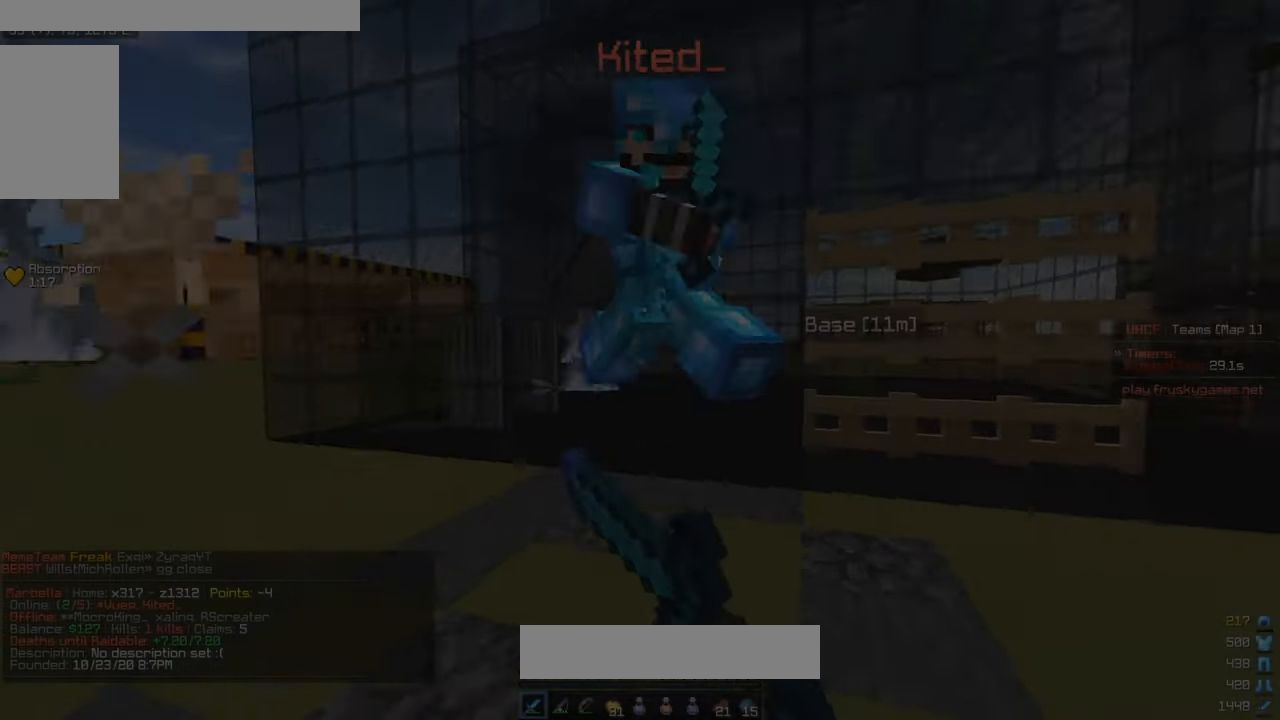
{"keys": ["a", "w"], "mouse": ["left"], "events": [[34, "mouse_left", "up"], [67, "d", "down"], [84, "mouse_left", "down"], [300, "d", "up"], [317, "a", "down"]]}
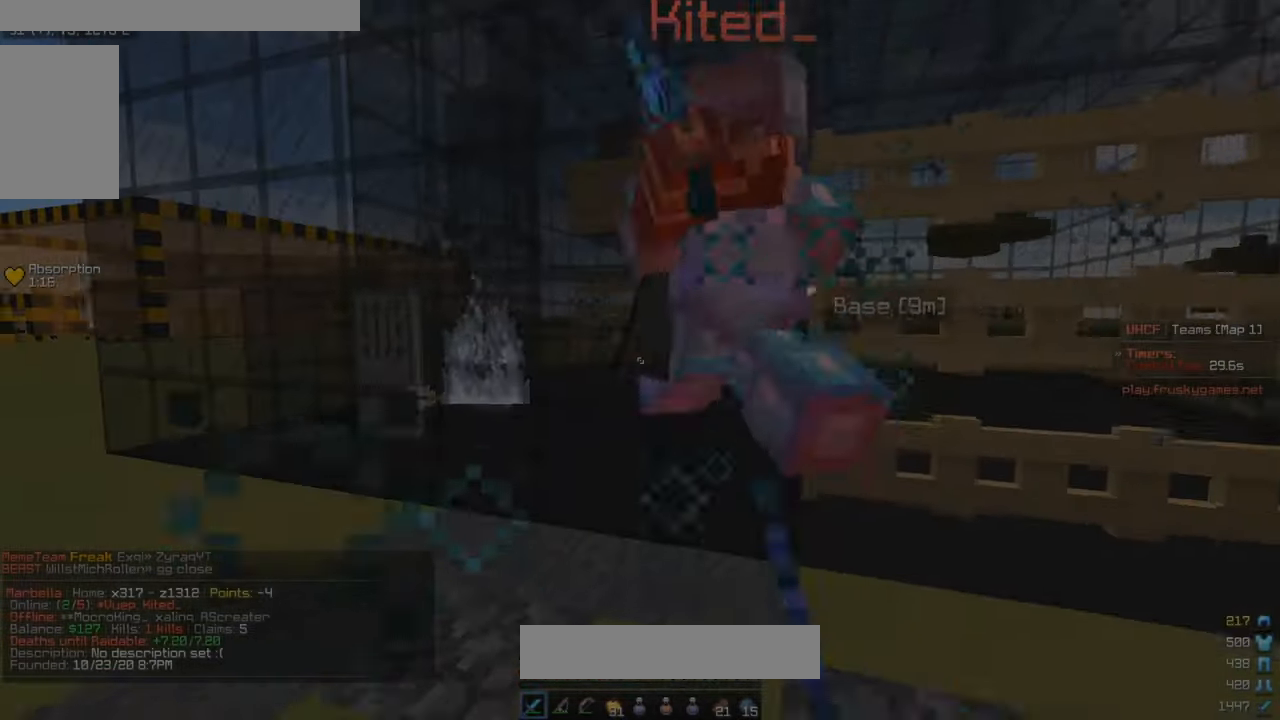
{"keys": ["a", "w"], "mouse": ["left"], "events": []}
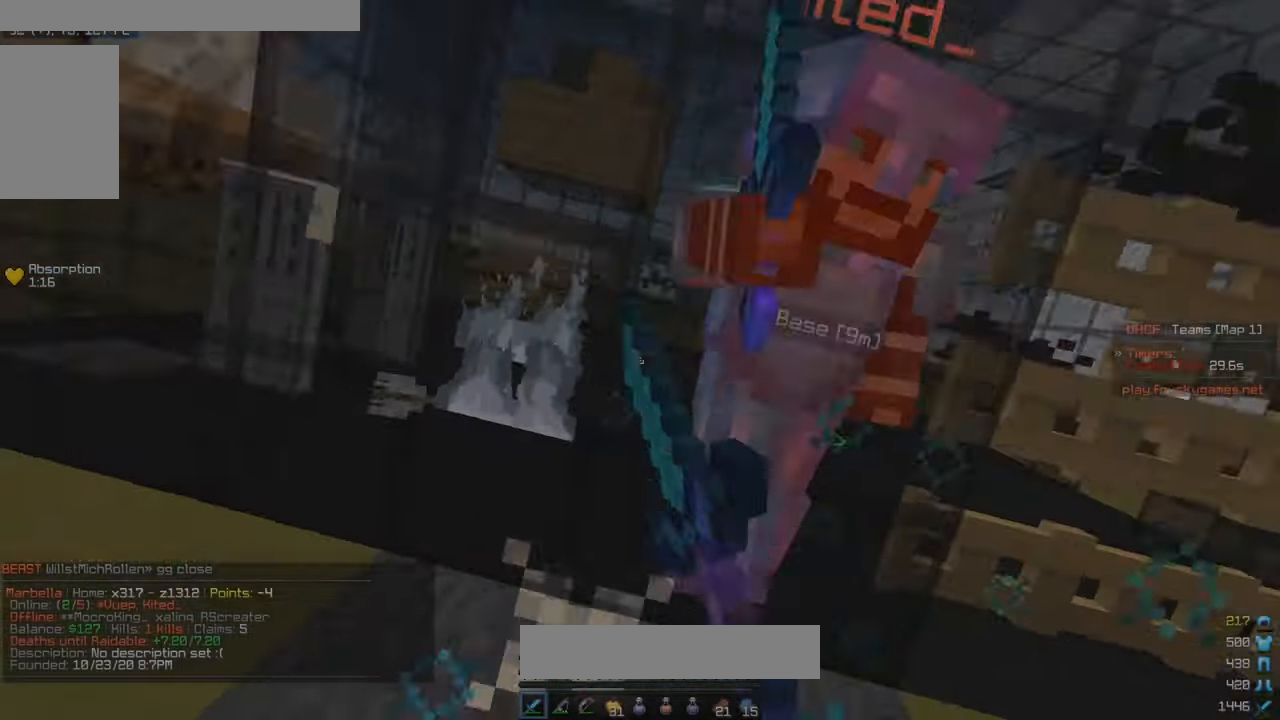
{"keys": ["w"], "mouse": ["left"], "events": [[84, "s", "down"], [84, "w", "up"], [217, "s", "up"], [217, "w", "down"], [384, "a", "up"]]}
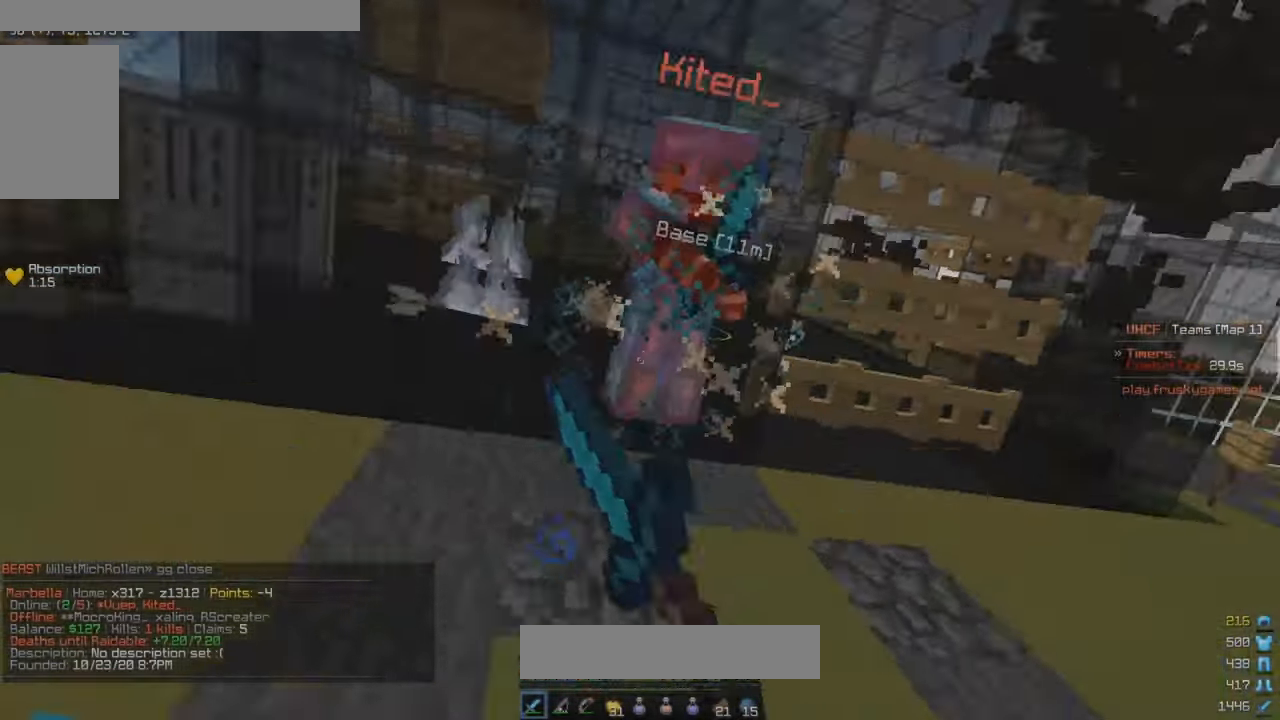
{"keys": ["d", "w"], "mouse": ["right"], "events": [[317, "d", "down"], [384, "mouse_left", "up"], [484, "mouse_right", "down"]]}
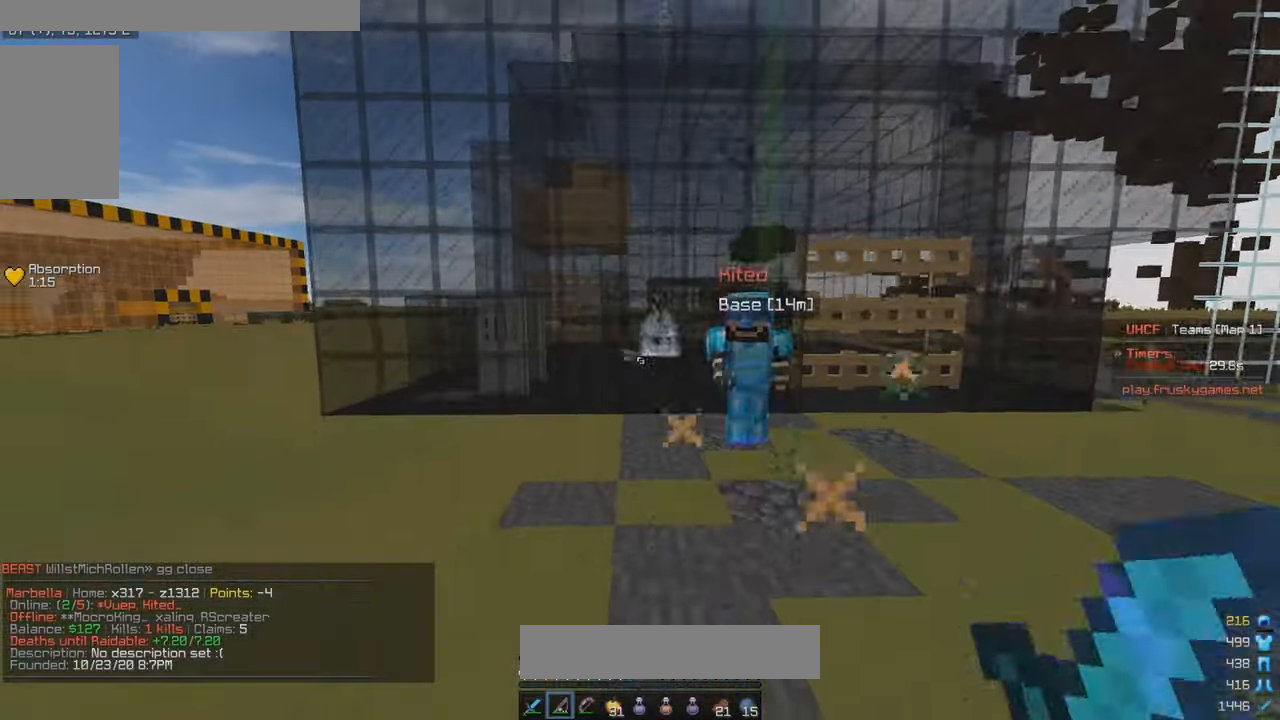
{"keys": ["d", "w"], "mouse": ["left"], "events": [[84, "mouse_right", "up"], [200, "mouse_left", "down"]]}
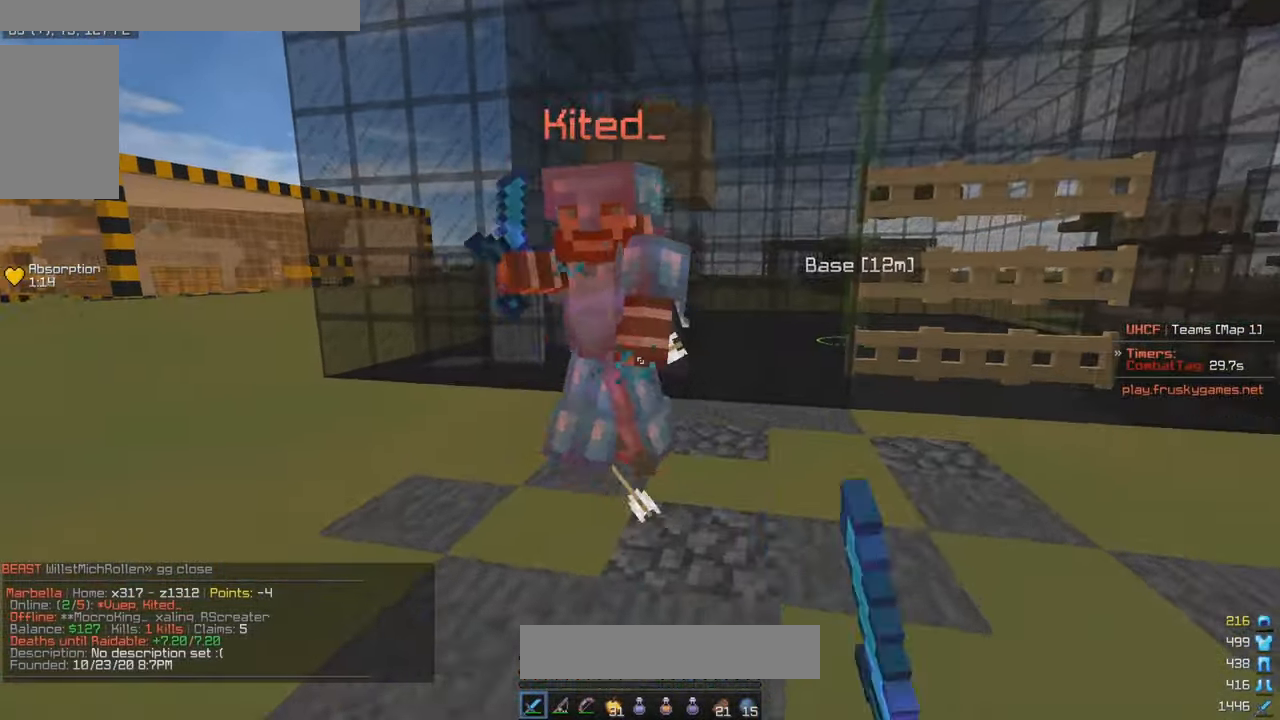
{"keys": ["a", "w"], "mouse": ["left"], "events": [[17, "d", "up"], [133, "a", "down"]]}
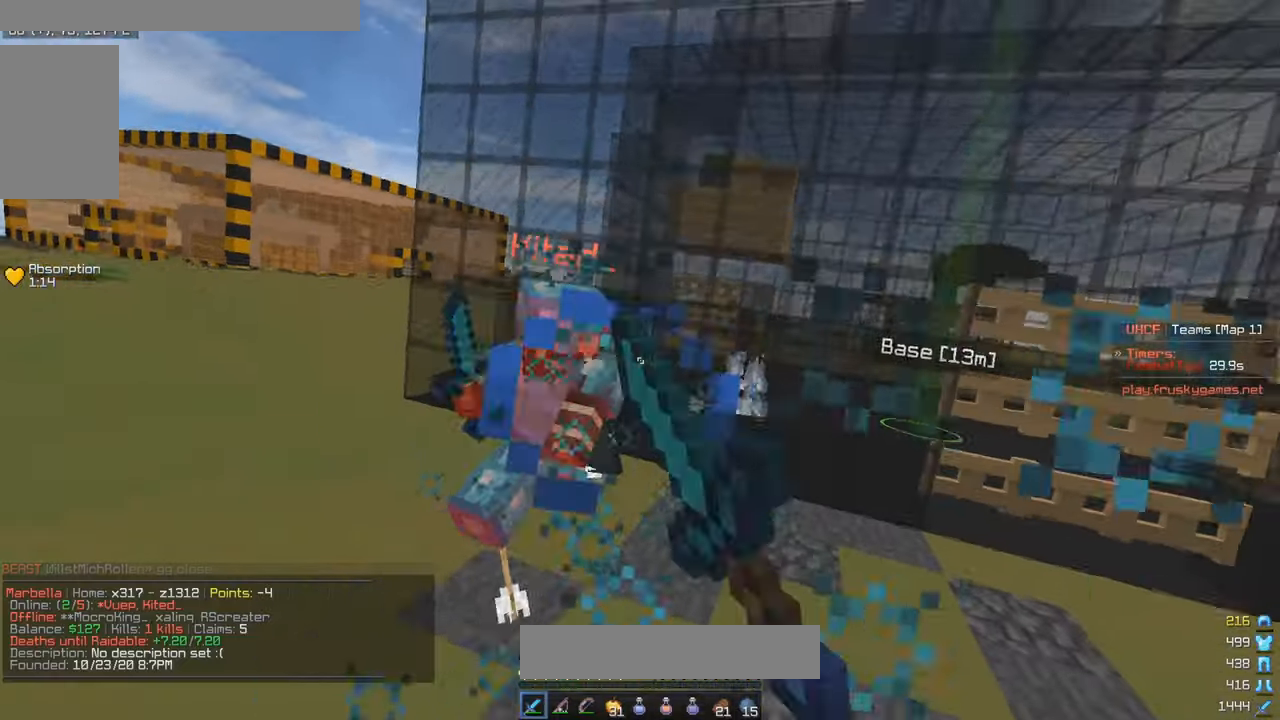
{"keys": ["a"], "mouse": ["right"], "events": [[100, "mouse_left", "up"], [216, "mouse_left", "down"], [316, "mouse_left", "up"], [333, "w", "up"], [433, "mouse_right", "down"]]}
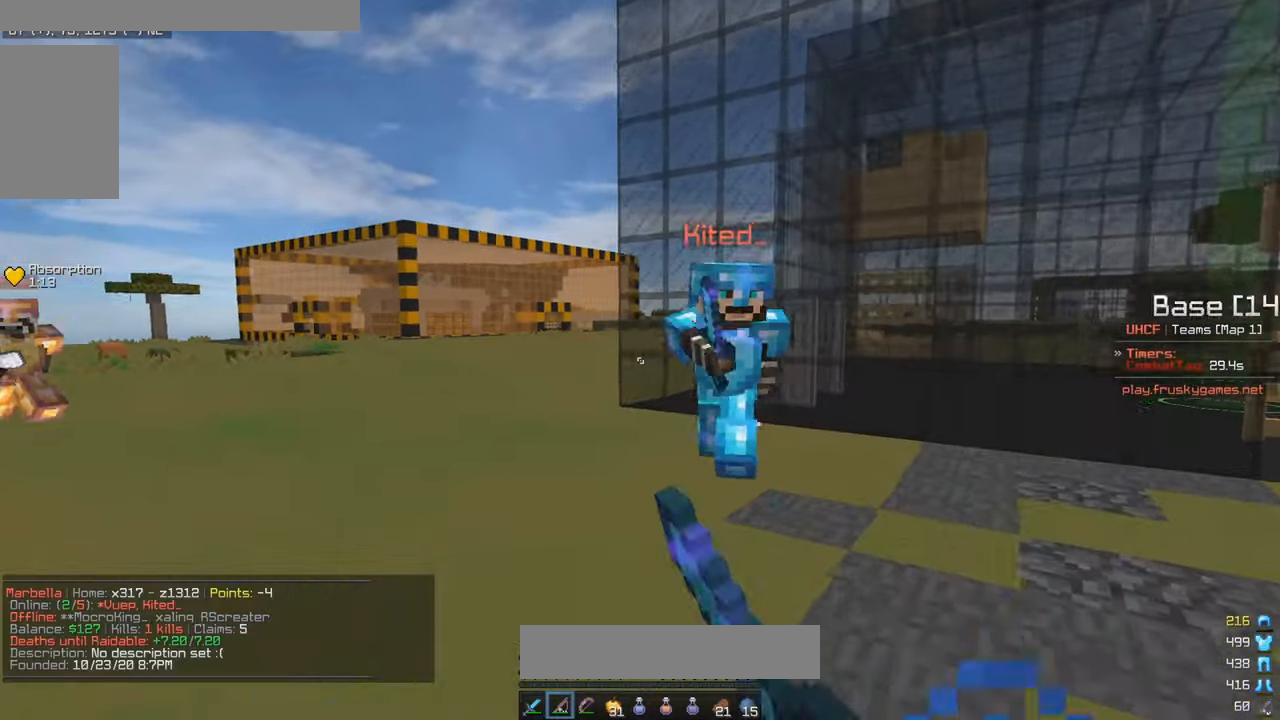
{"keys": ["d", "w"], "mouse": ["left"], "events": [[33, "mouse_right", "up"], [50, "w", "down"], [116, "mouse_left", "down"], [150, "a", "up"], [150, "d", "down"]]}
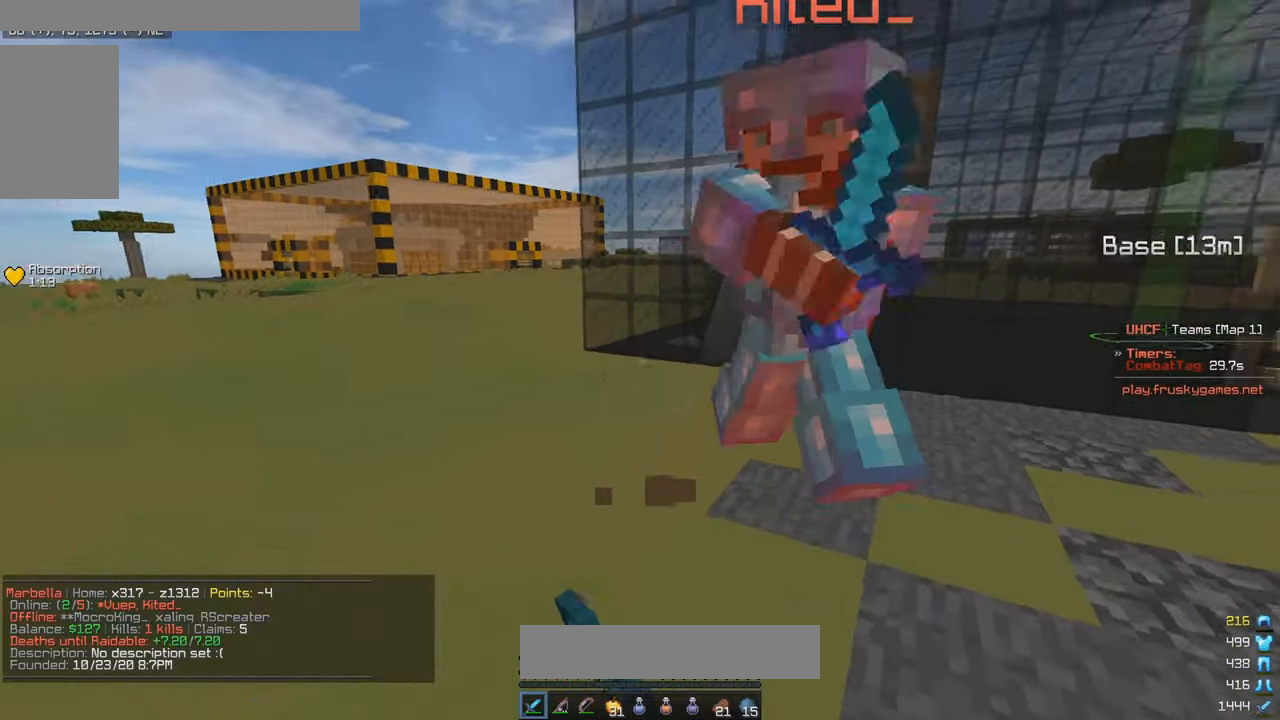
{"keys": ["w"], "mouse": ["left"], "events": [[200, "a", "down"], [216, "d", "up"], [316, "a", "up"]]}
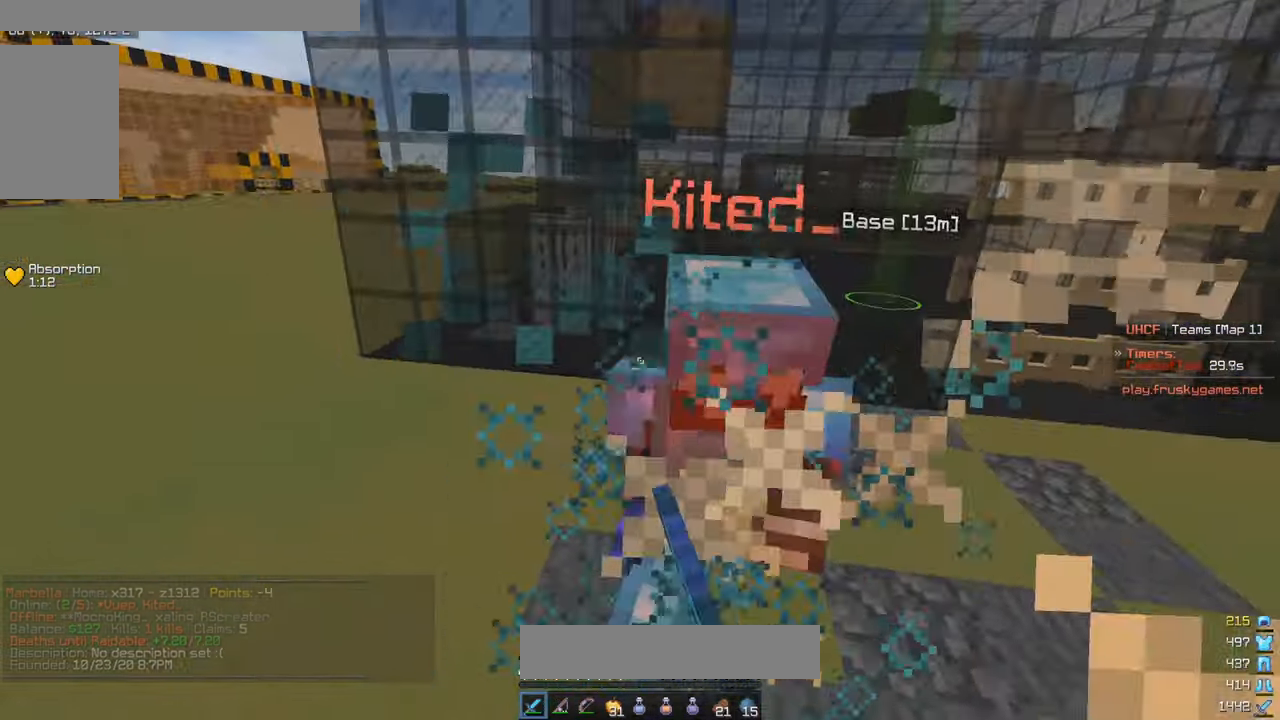
{"keys": ["d", "w"], "mouse": ["left"], "events": [[433, "d", "down"]]}
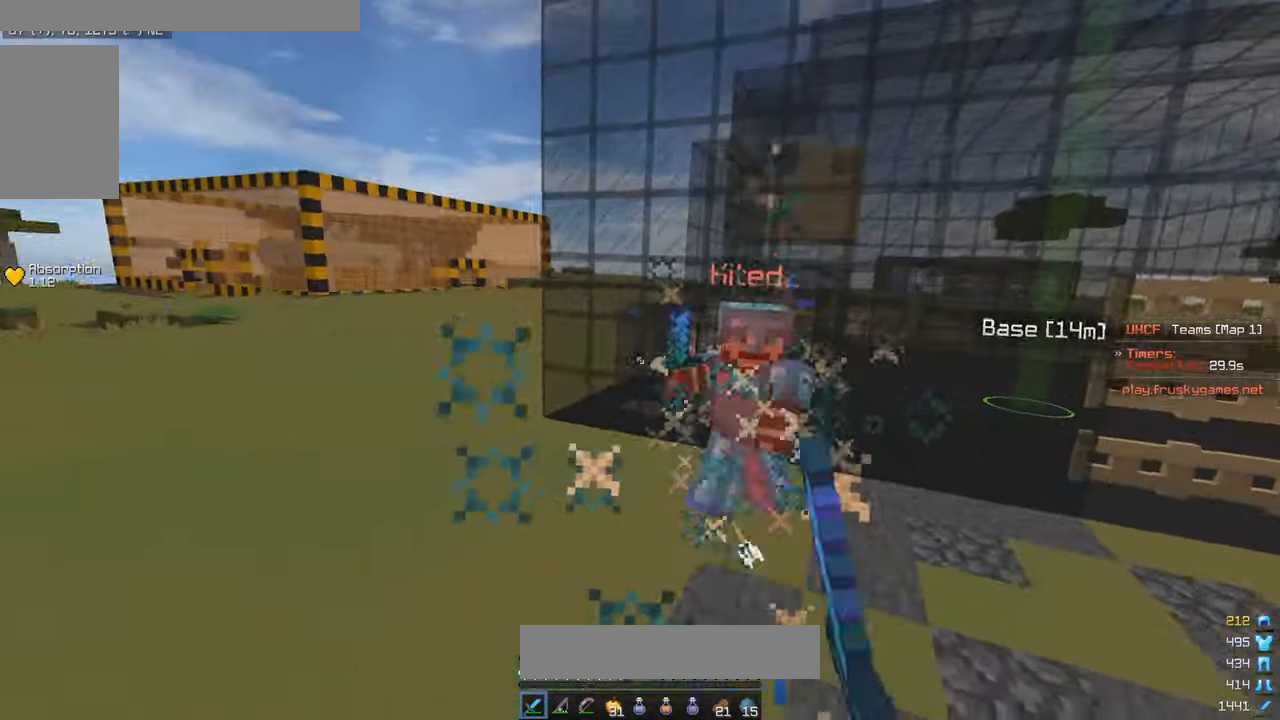
{"keys": ["d", "w"], "mouse": [], "events": [[50, "mouse_left", "up"], [116, "mouse_right", "down"], [266, "mouse_right", "up"]]}
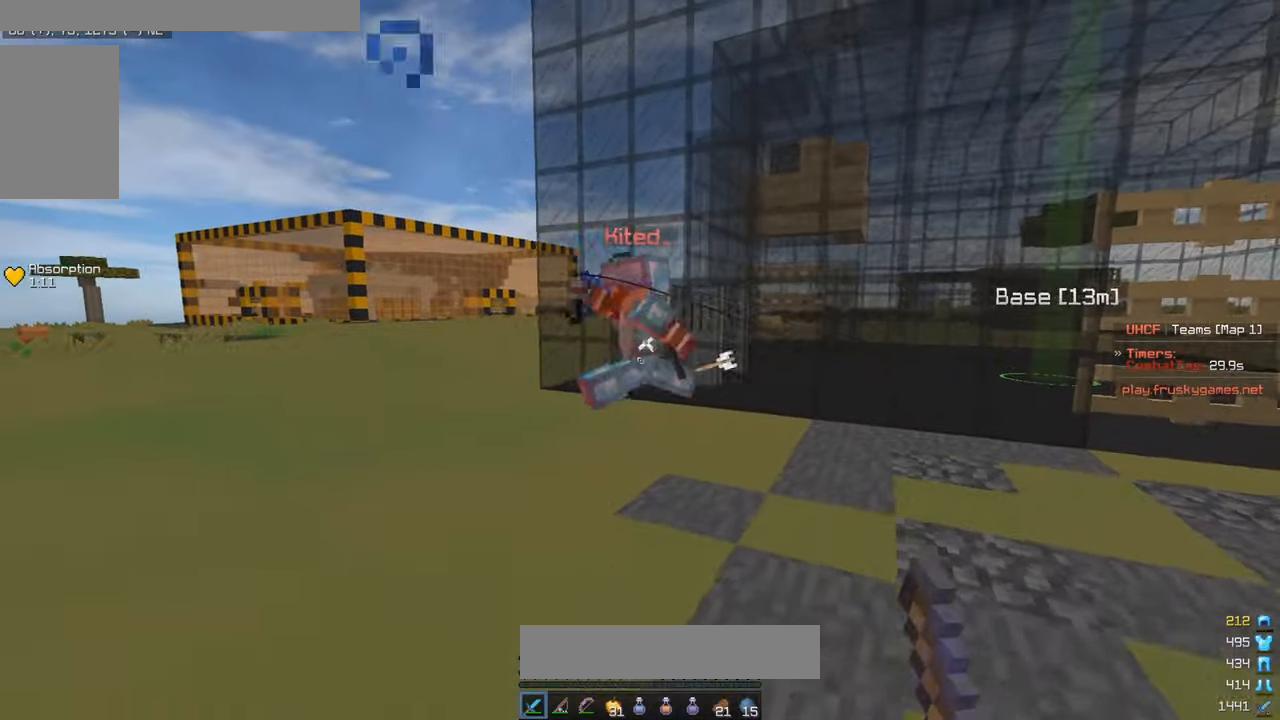
{"keys": ["w"], "mouse": ["left", "right"], "events": [[16, "mouse_left", "down"], [266, "d", "up"], [283, "mouse_left", "up"], [433, "mouse_left", "down"], [433, "mouse_right", "down"]]}
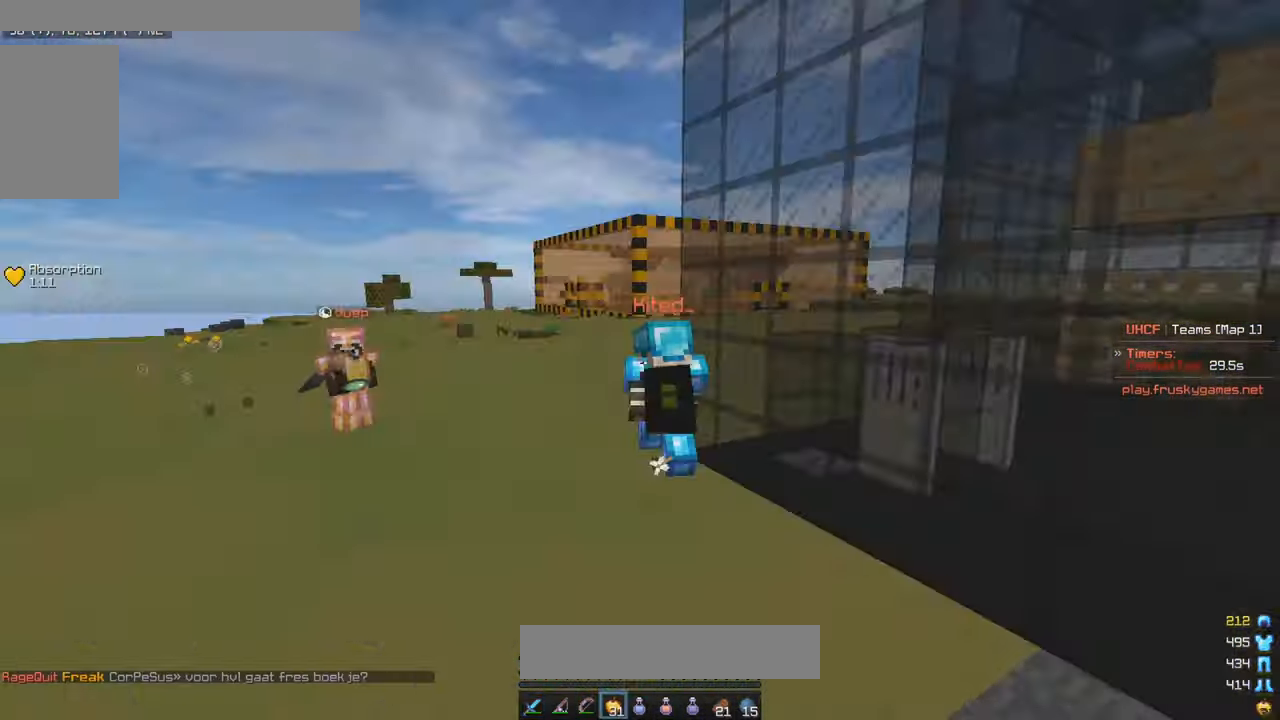
{"keys": ["a", "w"], "mouse": ["right"], "events": [[200, "a", "down"], [416, "mouse_left", "up"]]}
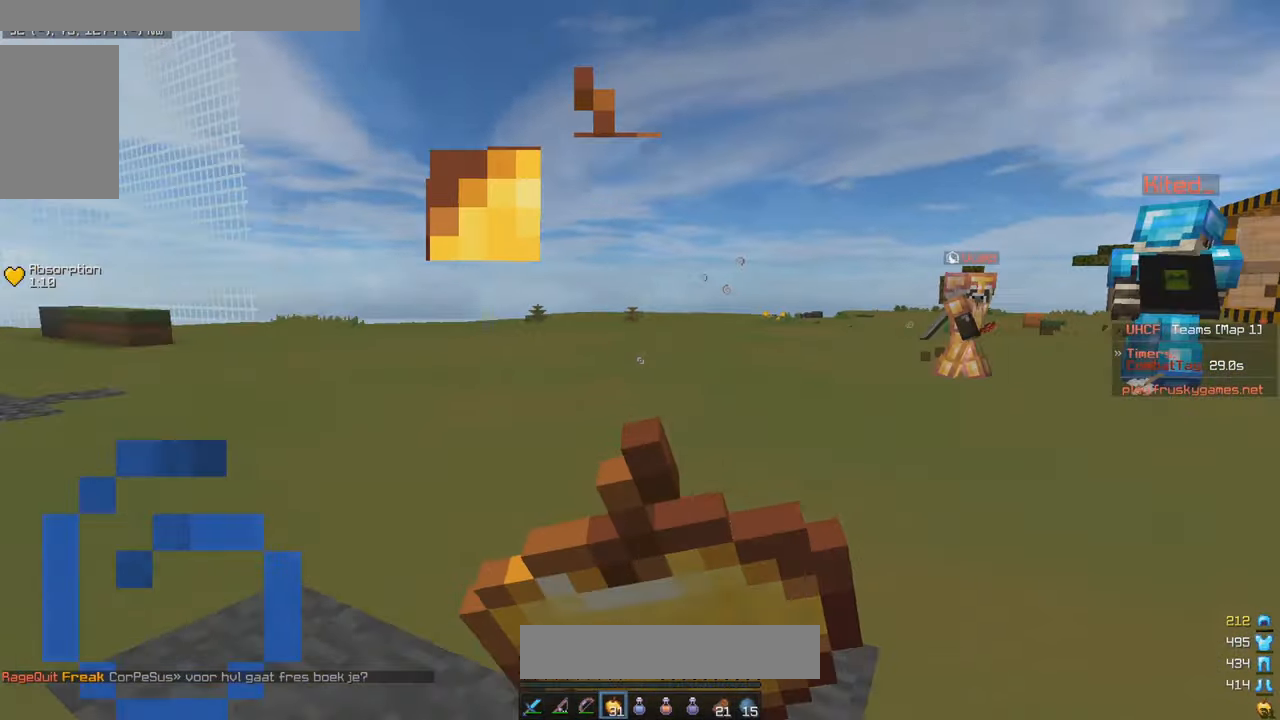
{"keys": ["d", "w"], "mouse": ["left", "right"], "events": [[50, "mouse_left", "down"], [150, "mouse_left", "up"], [166, "a", "up"], [183, "d", "down"], [433, "mouse_left", "down"]]}
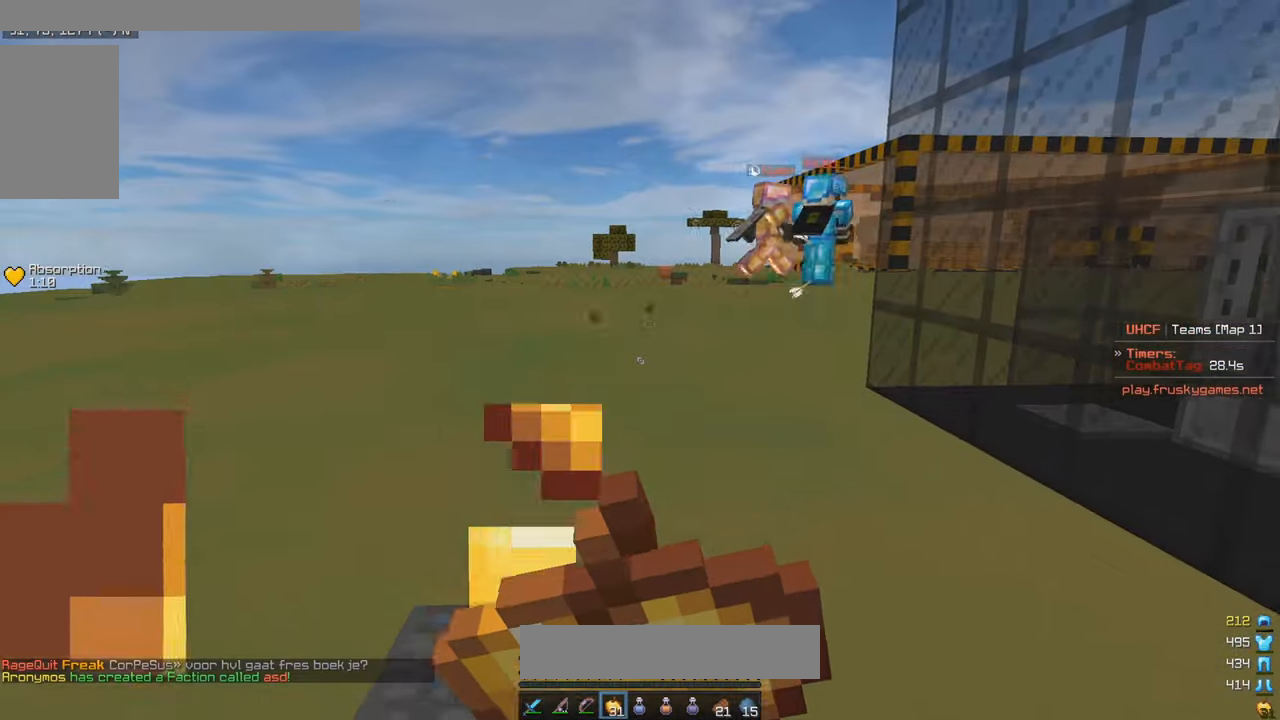
{"keys": ["a", "w"], "mouse": ["left", "right"], "events": [[300, "d", "up"], [416, "a", "down"]]}
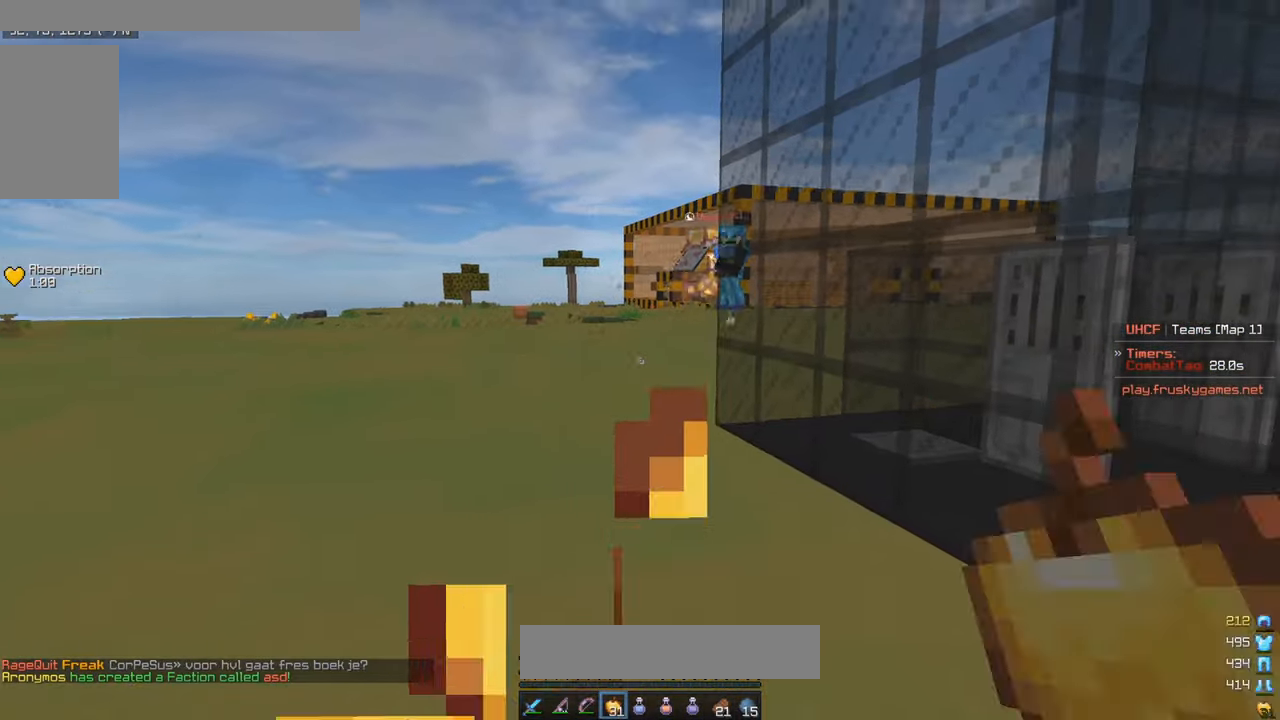
{"keys": ["w"], "mouse": [], "events": [[283, "mouse_left", "up"], [333, "mouse_right", "up"], [433, "a", "up"]]}
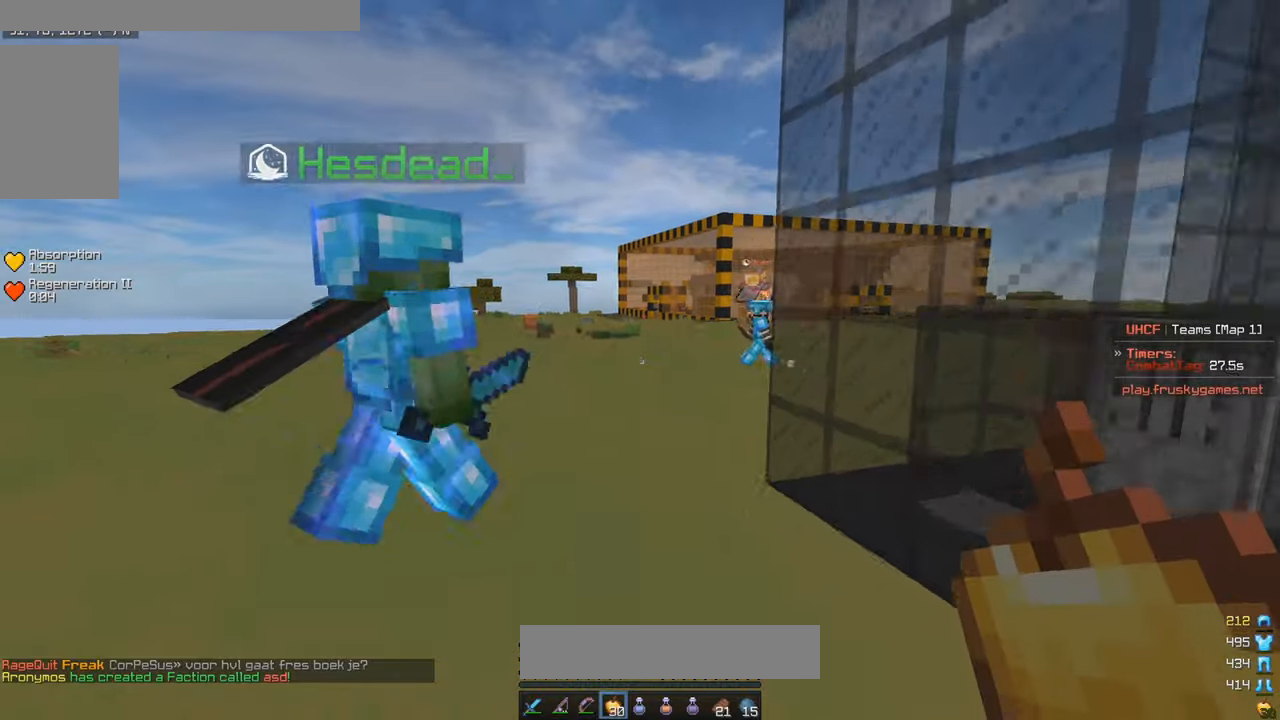
{"keys": ["w"], "mouse": [], "events": []}
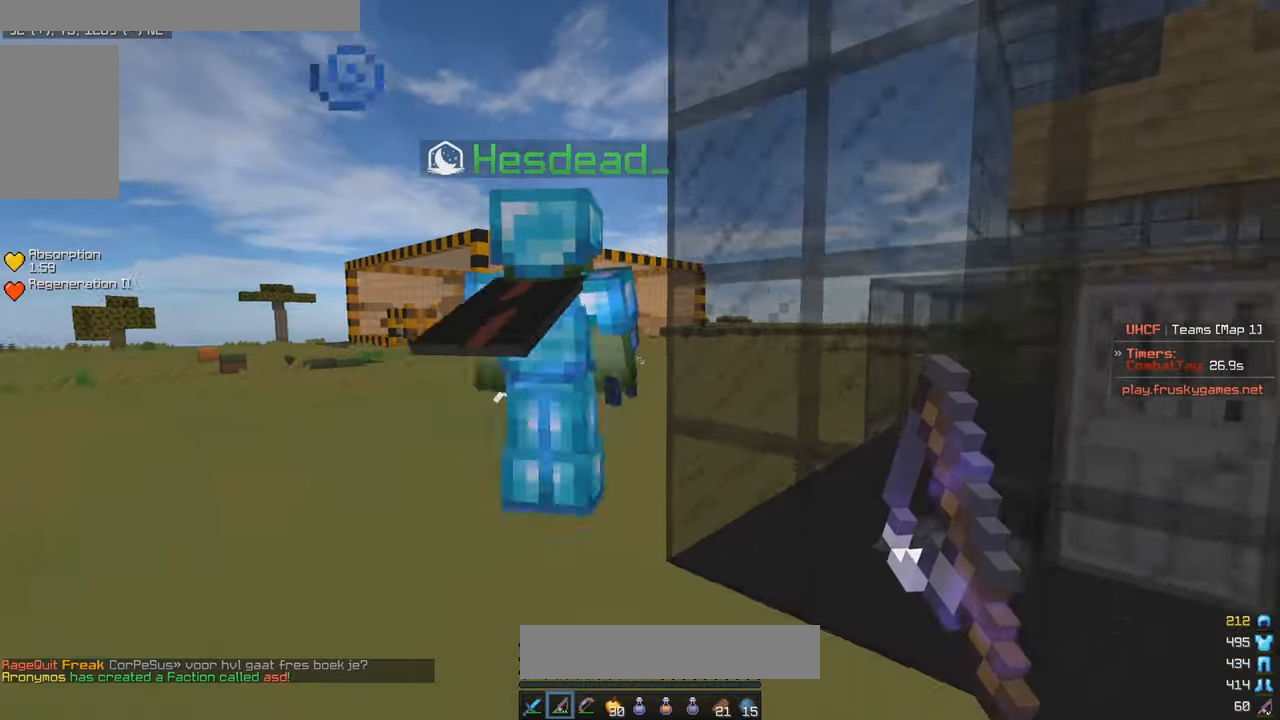
{"keys": ["a", "w"], "mouse": [], "events": [[217, "a", "down"]]}
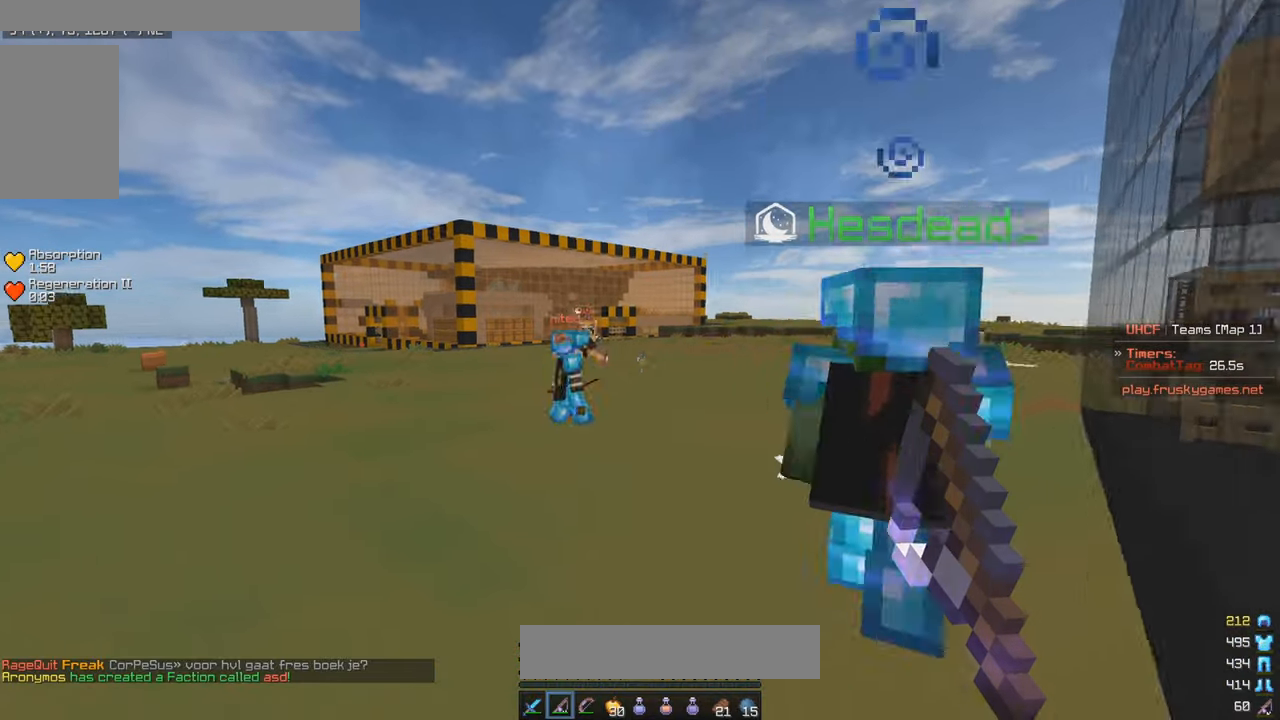
{"keys": ["w"], "mouse": ["right"], "events": [[17, "a", "up"], [333, "mouse_right", "down"], [400, "mouse_right", "up"], [433, "mouse_right", "down"]]}